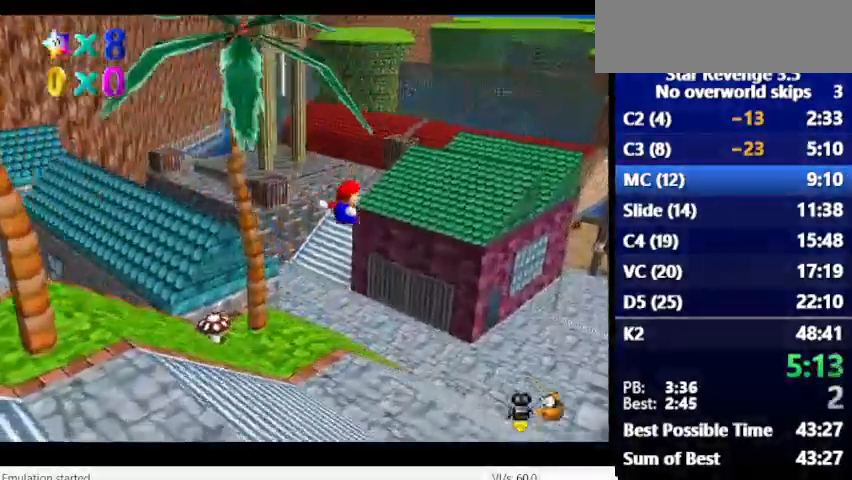
Gameplay with keyboard; each line is a JSON object with the keys held at the frame after it. "events" lists presses ("down") and releases ("up") of "alt_l", "alt_r", "caps_lock", "ctrl_l", "ctrl_r", "down", "escape", "left", "num6", "return", "right", "shift_l", "shift_r", "space", "super", "tab", "tilde" and "up" between this image and that frame as [ms after this image, input, new state], when the widget could be followed in between. No other keys are recorded. Mouse input is not recorded.
{"keys": ["num6"], "events": []}
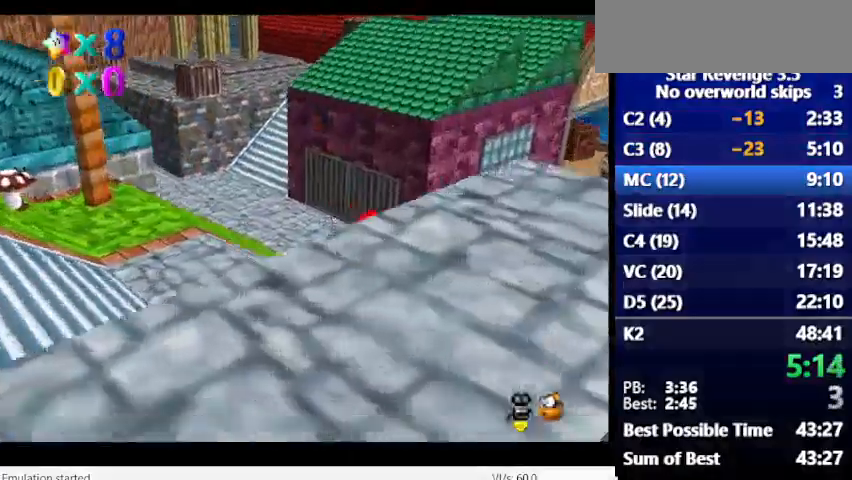
{"keys": ["num6"], "events": [[400, "space", "down"], [500, "space", "up"]]}
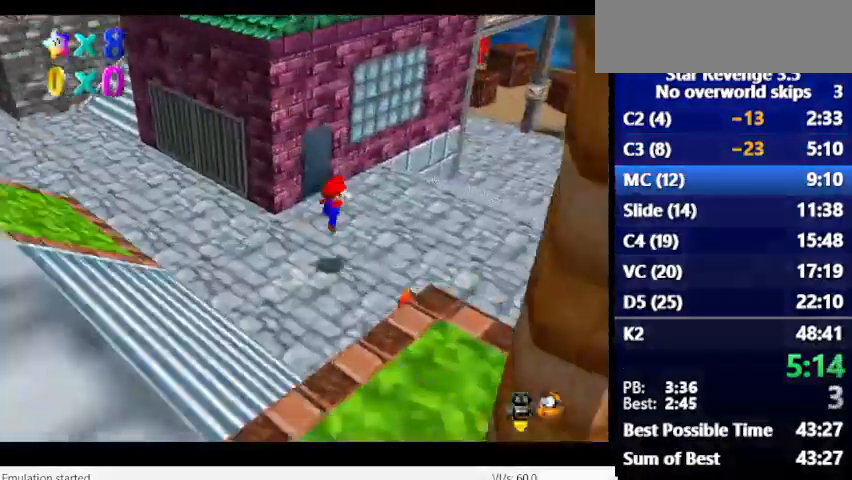
{"keys": ["num6"], "events": []}
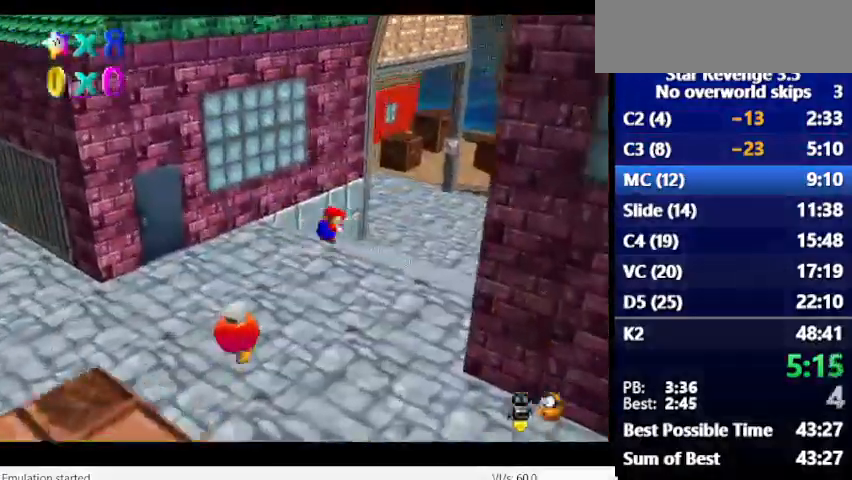
{"keys": [], "events": [[400, "num6", "up"]]}
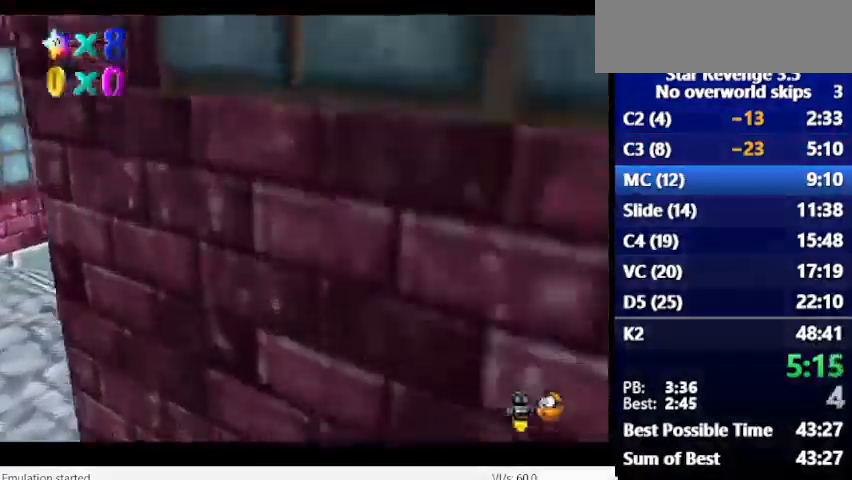
{"keys": ["space"], "events": [[500, "space", "down"]]}
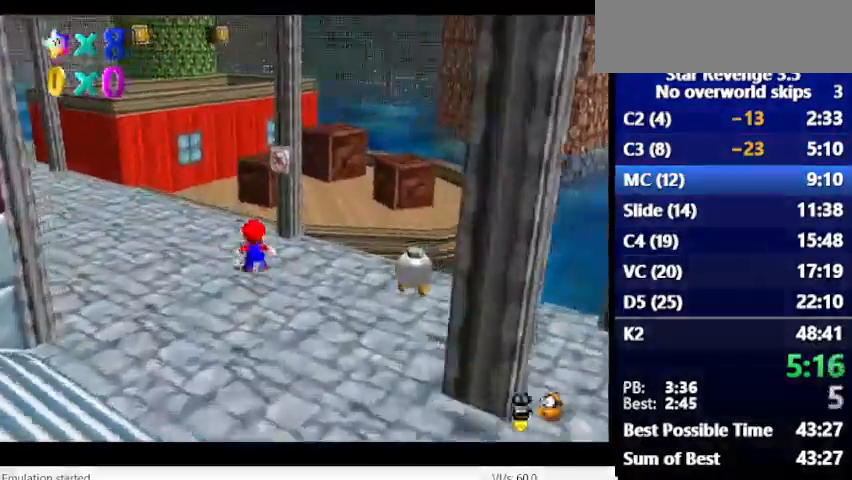
{"keys": [], "events": [[133, "space", "up"]]}
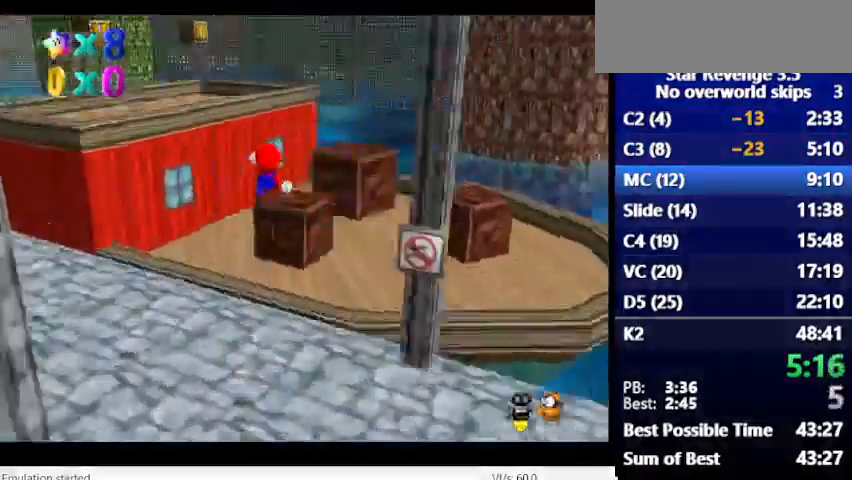
{"keys": [], "events": []}
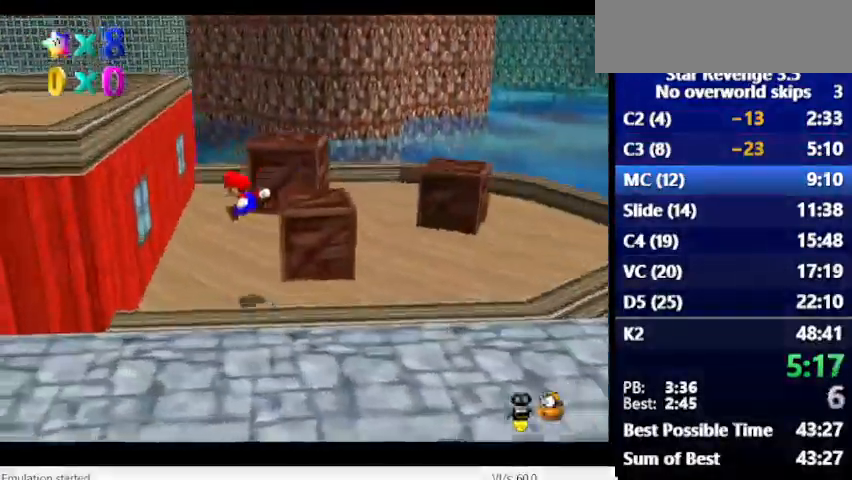
{"keys": ["num6"], "events": [[367, "num6", "down"]]}
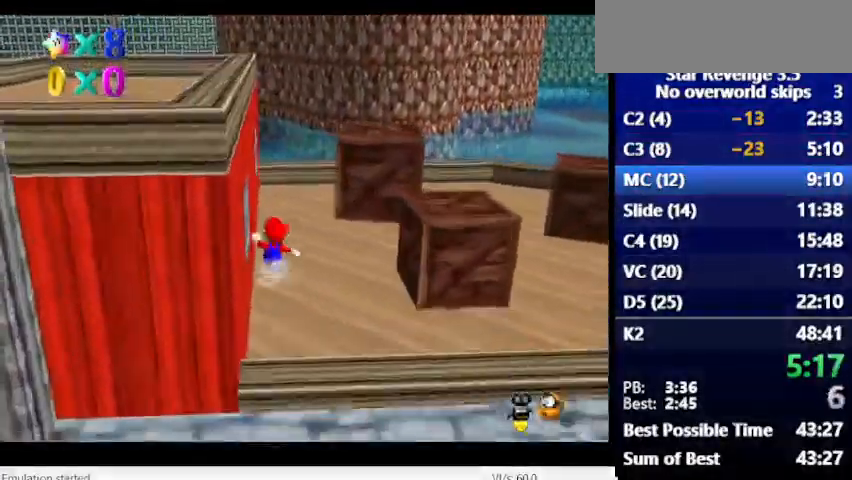
{"keys": ["num6"], "events": []}
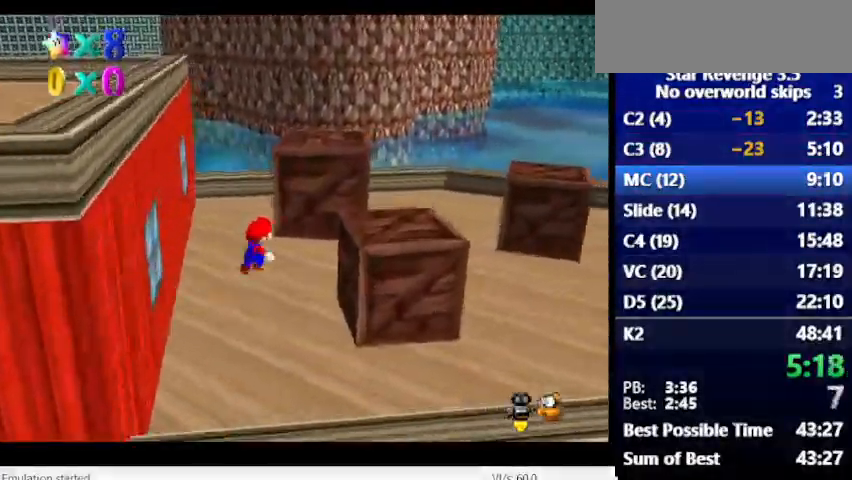
{"keys": ["space"], "events": [[100, "num6", "up"], [167, "space", "down"]]}
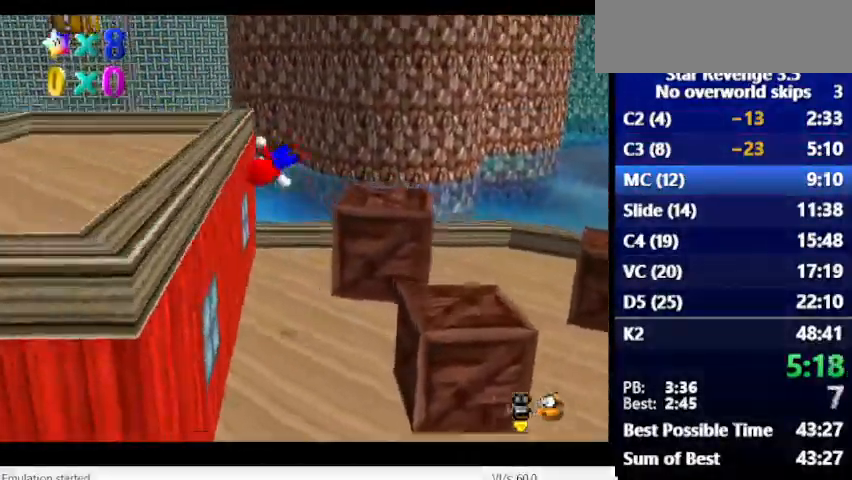
{"keys": [], "events": [[100, "space", "up"]]}
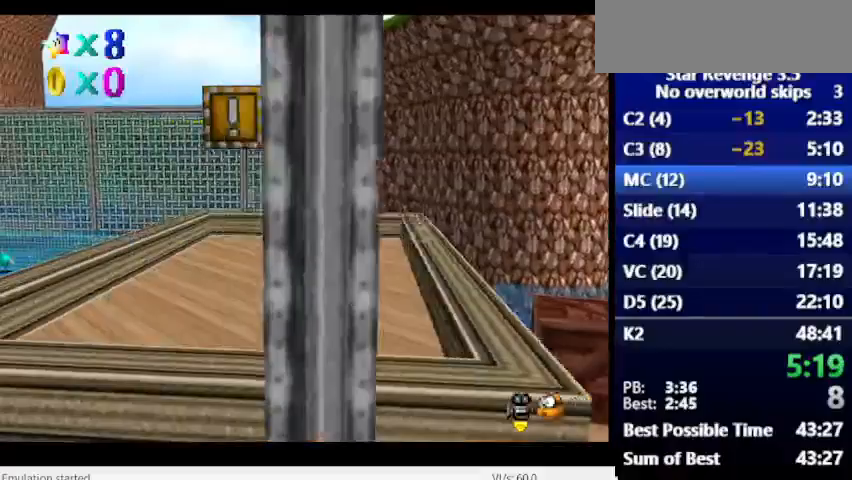
{"keys": ["space"], "events": [[467, "space", "down"]]}
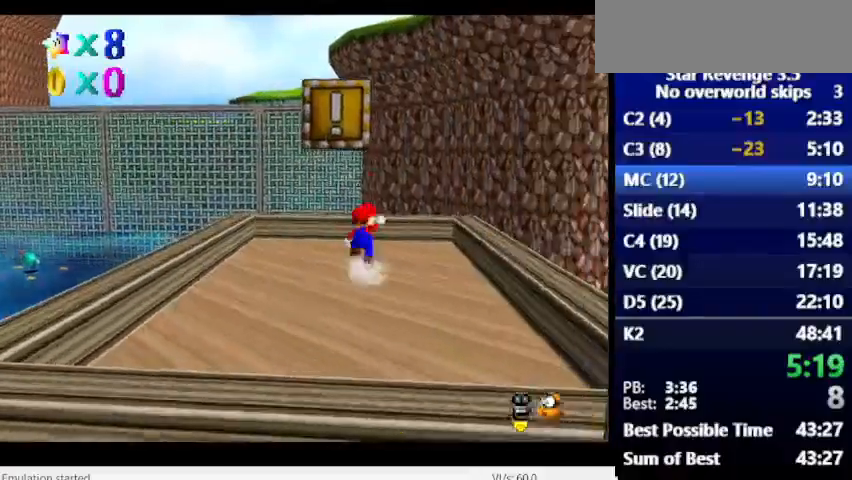
{"keys": [], "events": [[233, "space", "up"]]}
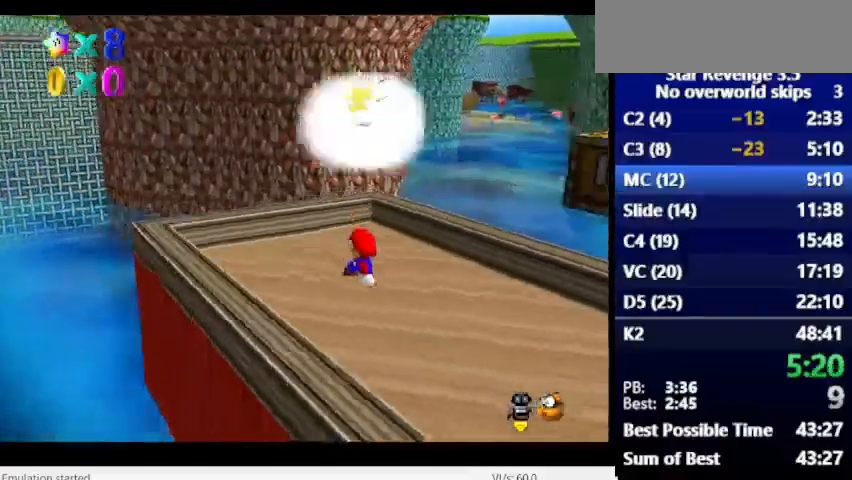
{"keys": [], "events": []}
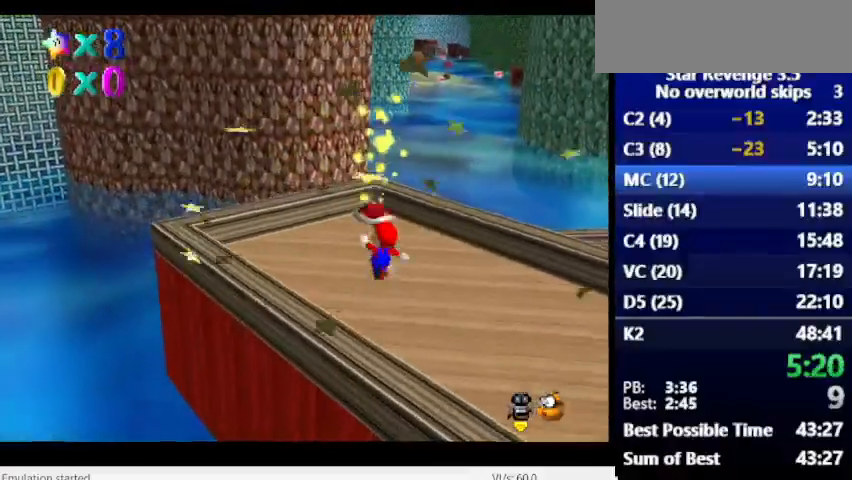
{"keys": ["space"], "events": [[433, "space", "down"]]}
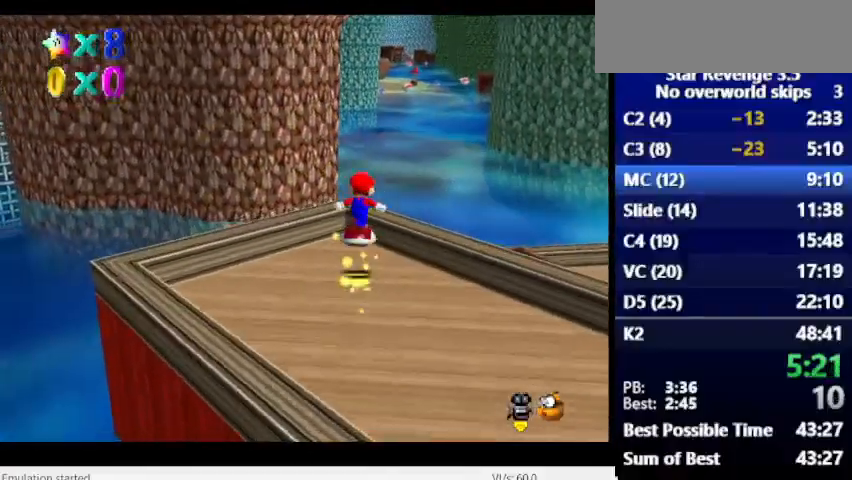
{"keys": [], "events": [[300, "space", "up"]]}
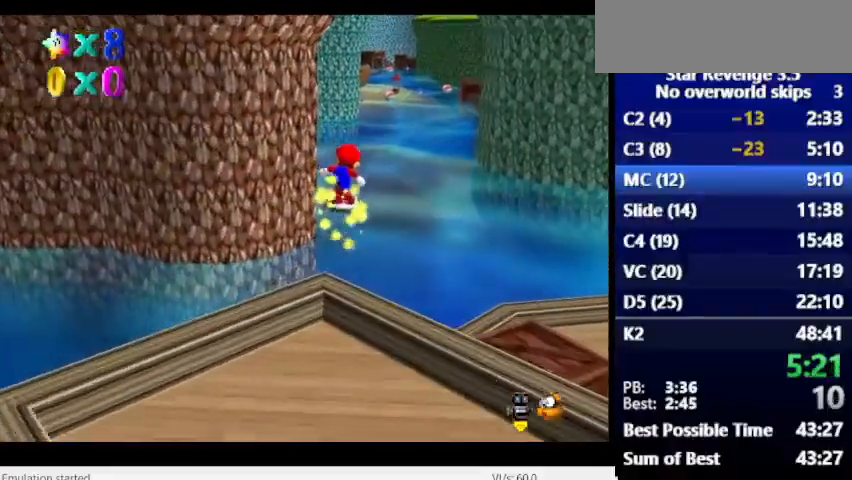
{"keys": [], "events": []}
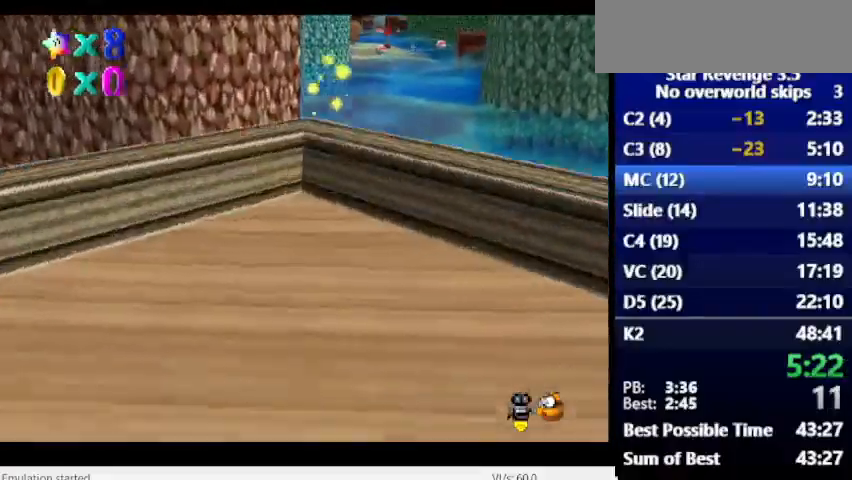
{"keys": ["num6"], "events": [[333, "num6", "down"]]}
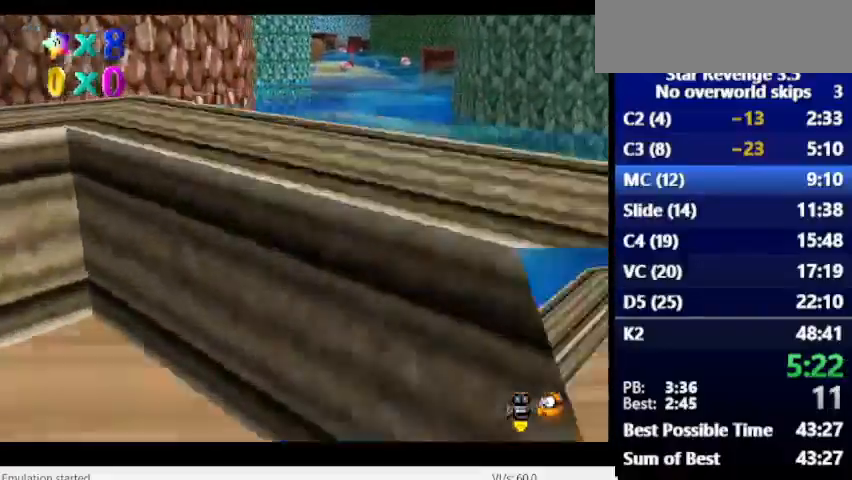
{"keys": [], "events": [[233, "num6", "up"]]}
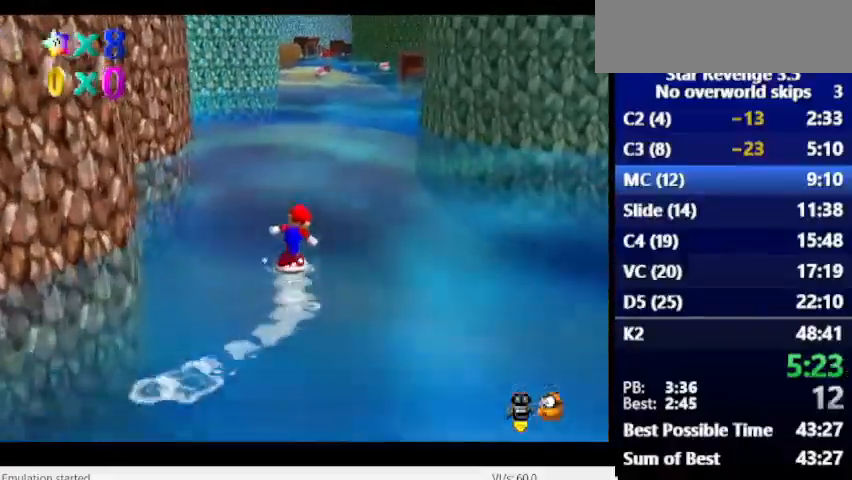
{"keys": [], "events": [[33, "space", "down"], [400, "space", "up"]]}
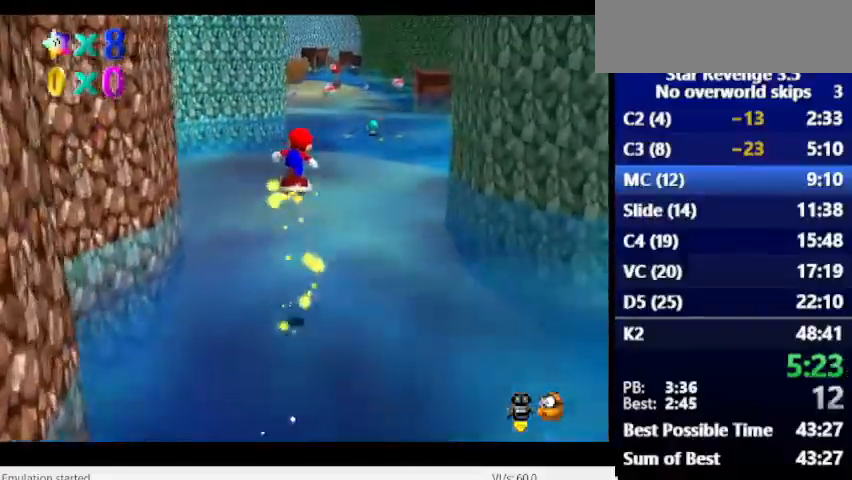
{"keys": [], "events": []}
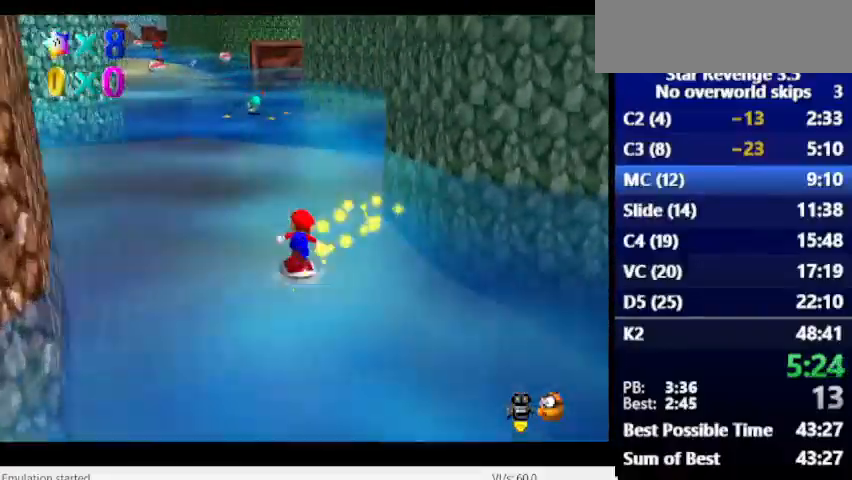
{"keys": [], "events": []}
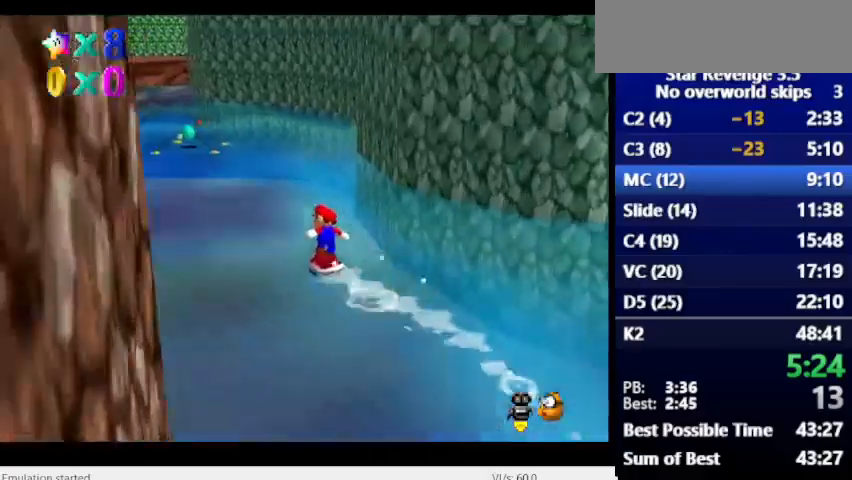
{"keys": [], "events": []}
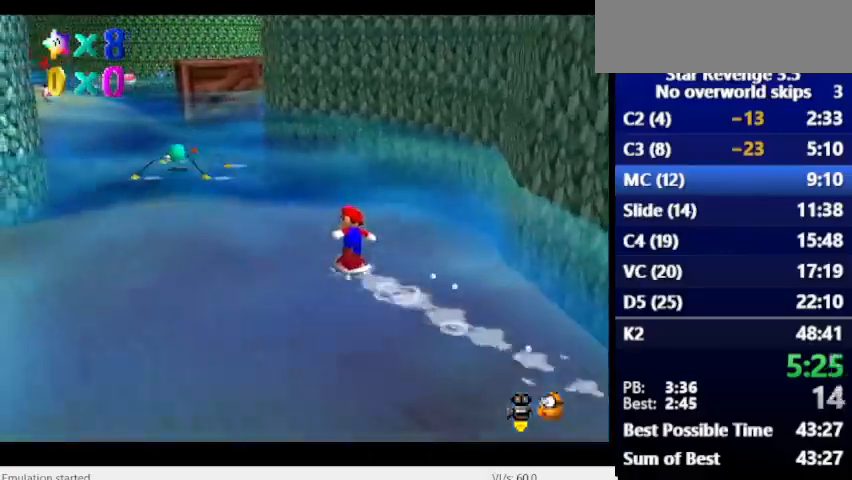
{"keys": [], "events": []}
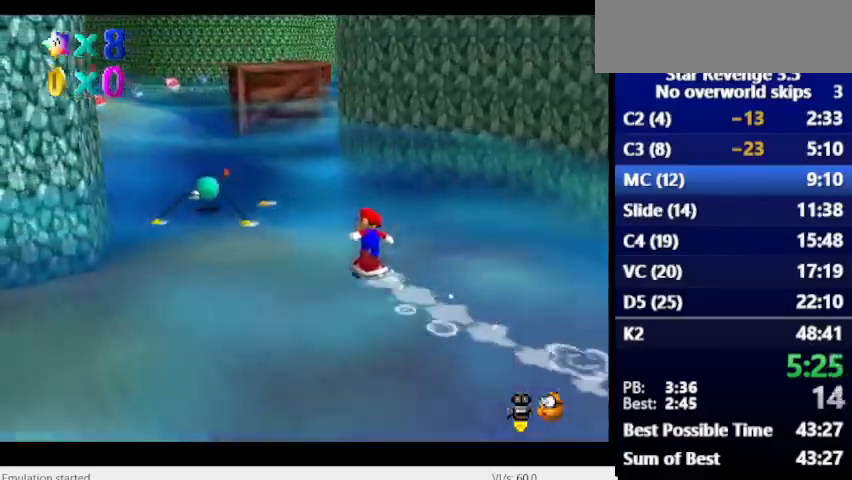
{"keys": [], "events": [[67, "space", "down"], [167, "space", "up"]]}
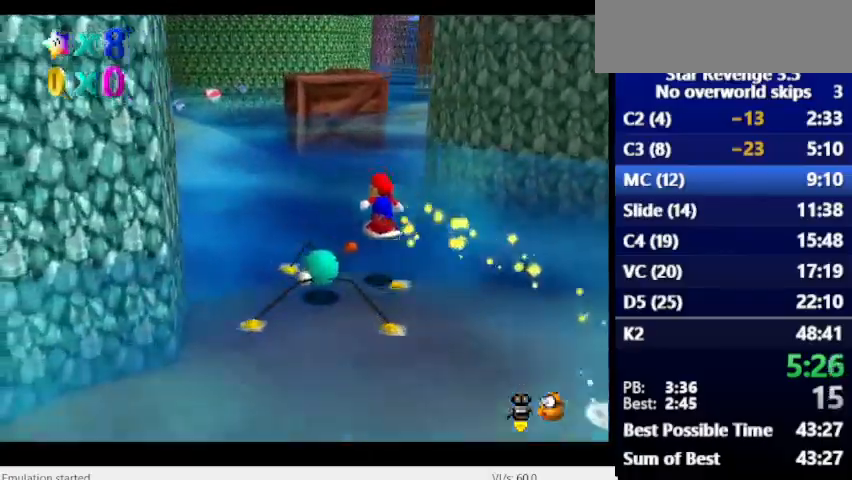
{"keys": [], "events": []}
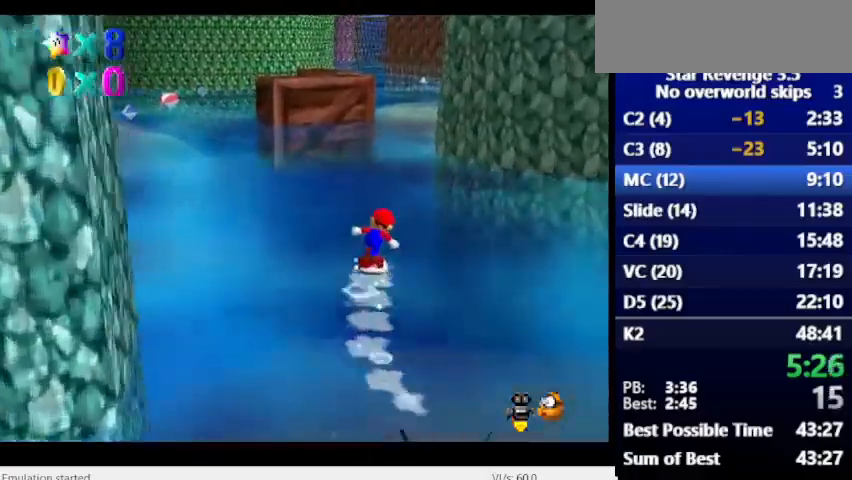
{"keys": [], "events": []}
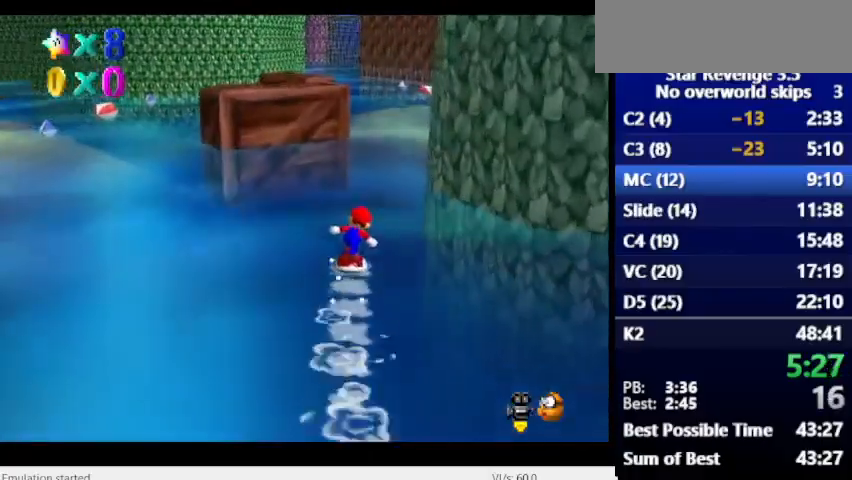
{"keys": [], "events": []}
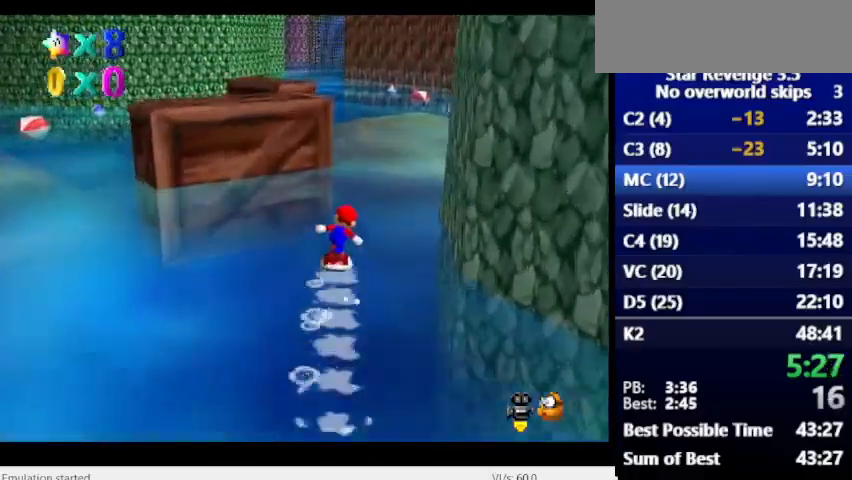
{"keys": [], "events": [[67, "num6", "down"], [100, "space", "down"], [267, "num6", "up"], [467, "space", "up"]]}
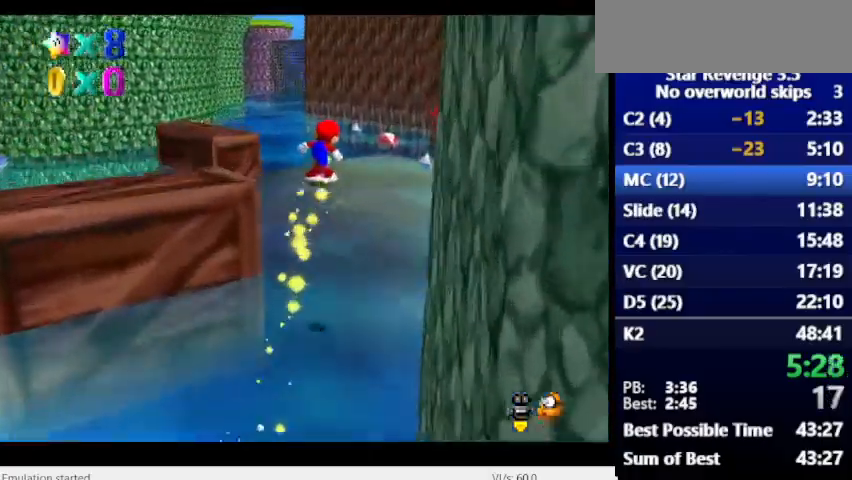
{"keys": [], "events": []}